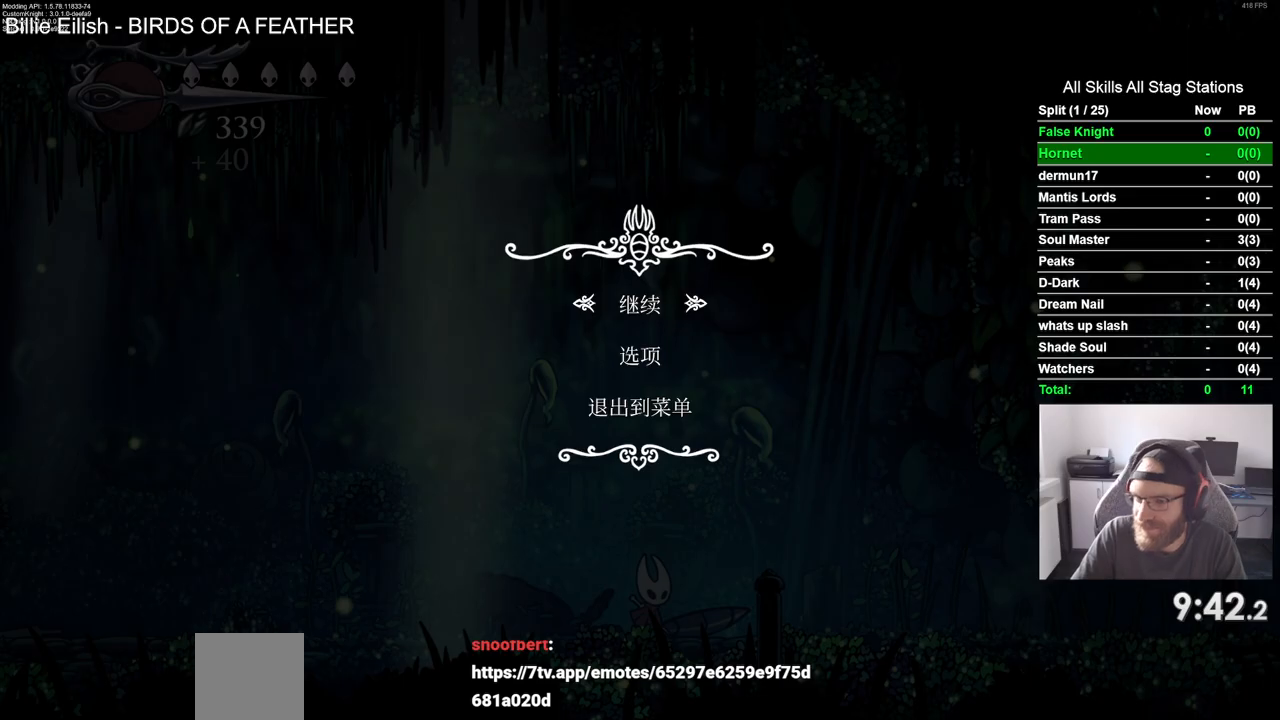
Gameplay with a controller (PlayStation layout); each line is a JSON object with the inputs held at the frame after it. "events" lists button and stick changes between this image and that frame as [ms after this image, input, new state], when the widget could be followed in between.
{"buttons": ["DPAD_RIGHT"], "left_stick": "center", "right_stick": "center", "events": [[283, "CIRCLE", "down"], [450, "CIRCLE", "up"], [483, "DPAD_RIGHT", "down"]]}
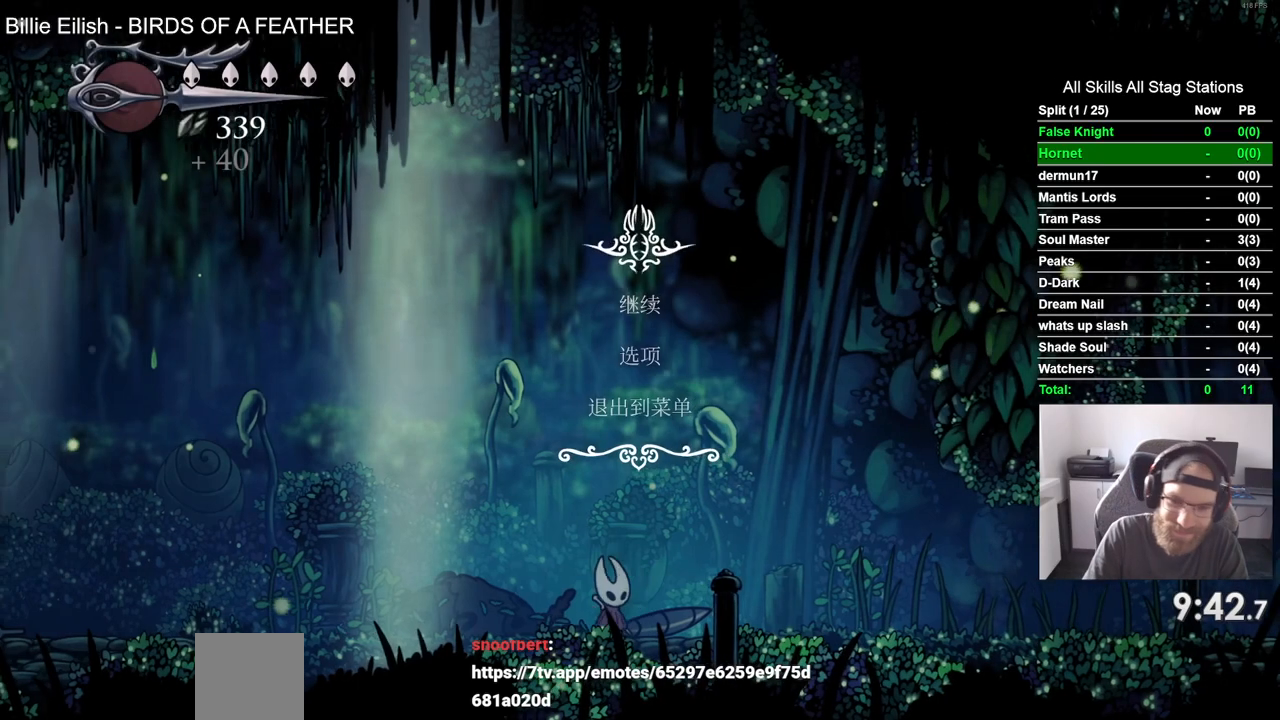
{"buttons": ["DPAD_RIGHT"], "left_stick": "center", "right_stick": "center", "events": []}
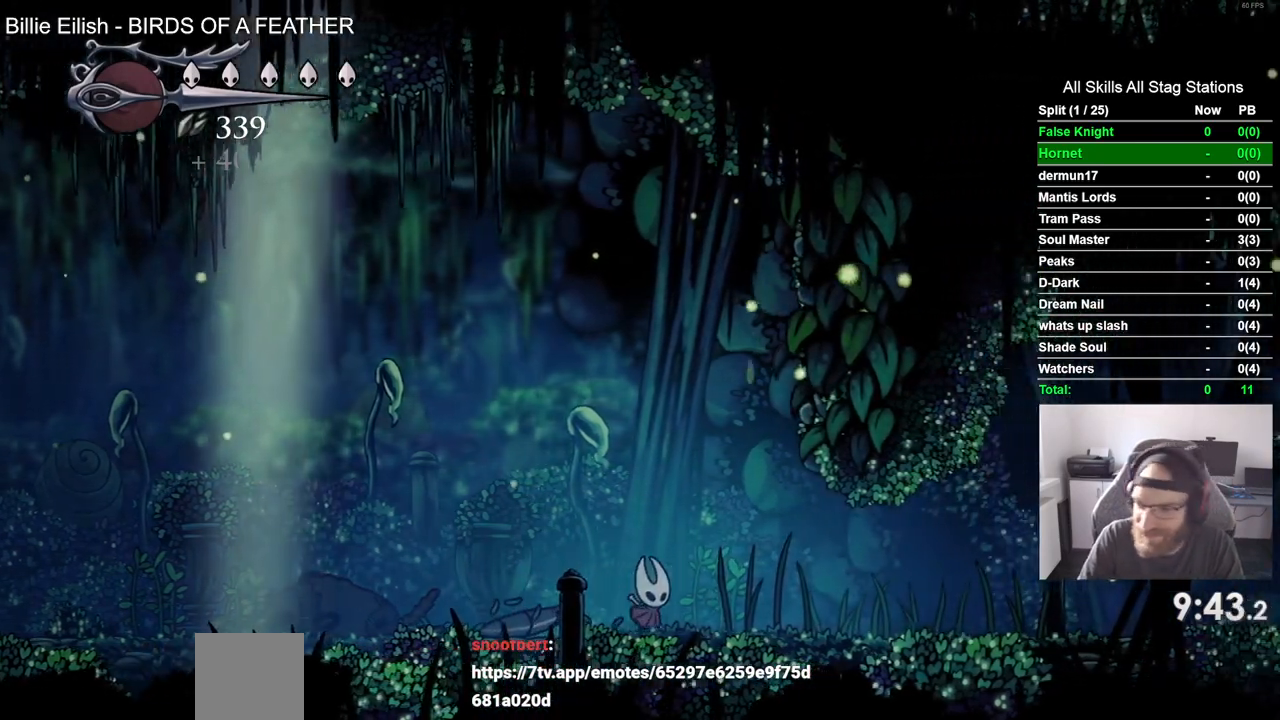
{"buttons": ["DPAD_RIGHT"], "left_stick": "center", "right_stick": "center", "events": []}
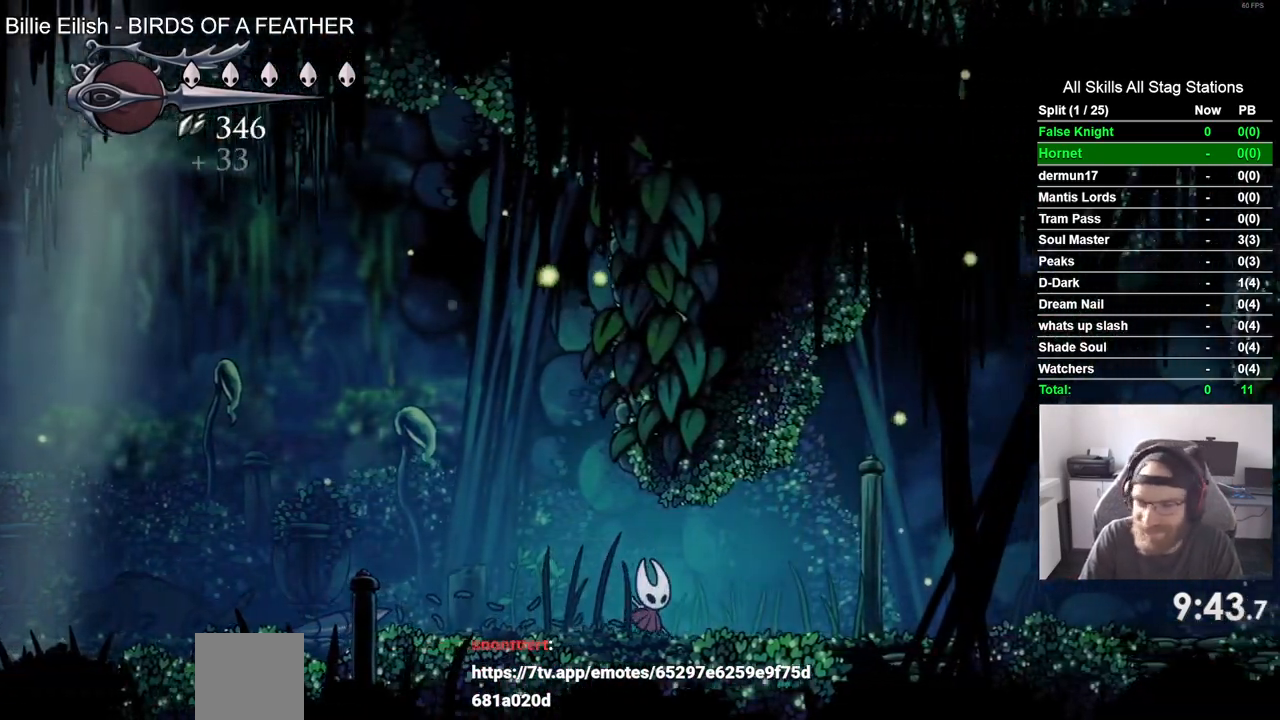
{"buttons": ["CROSS", "DPAD_RIGHT"], "left_stick": "center", "right_stick": "center", "events": [[400, "CROSS", "down"]]}
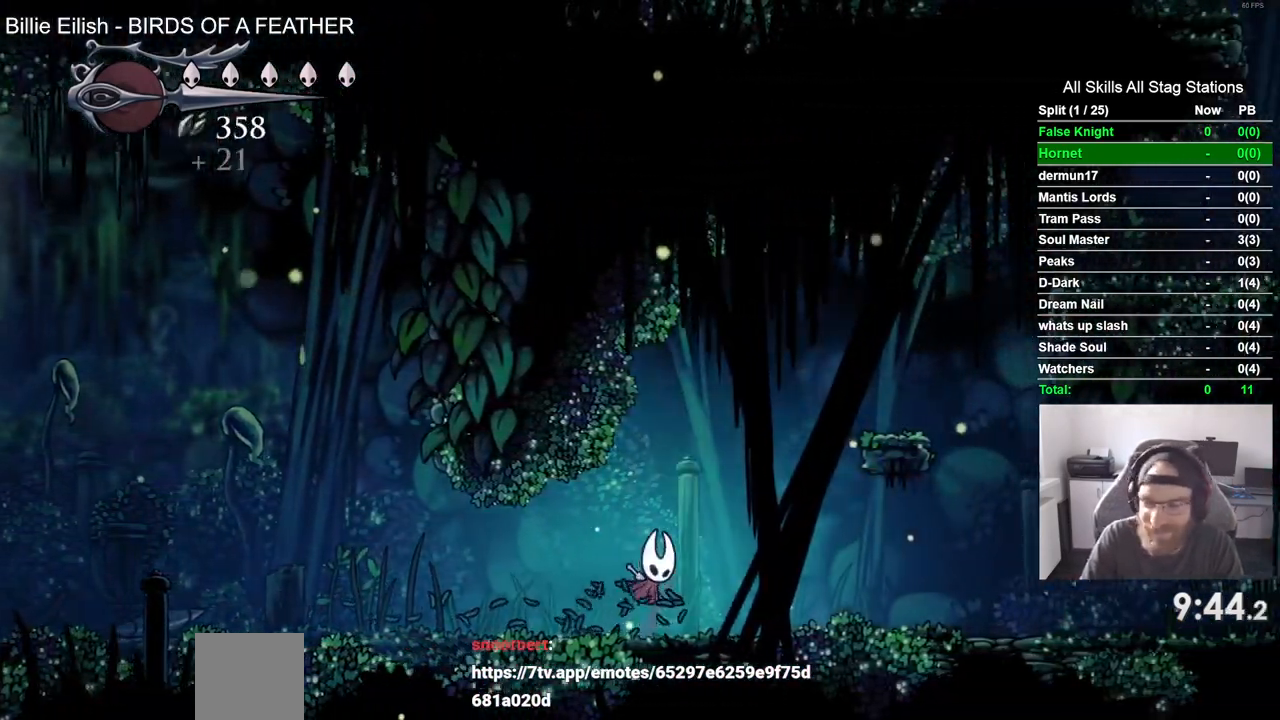
{"buttons": ["DPAD_RIGHT"], "left_stick": "center", "right_stick": "center", "events": [[417, "CROSS", "up"]]}
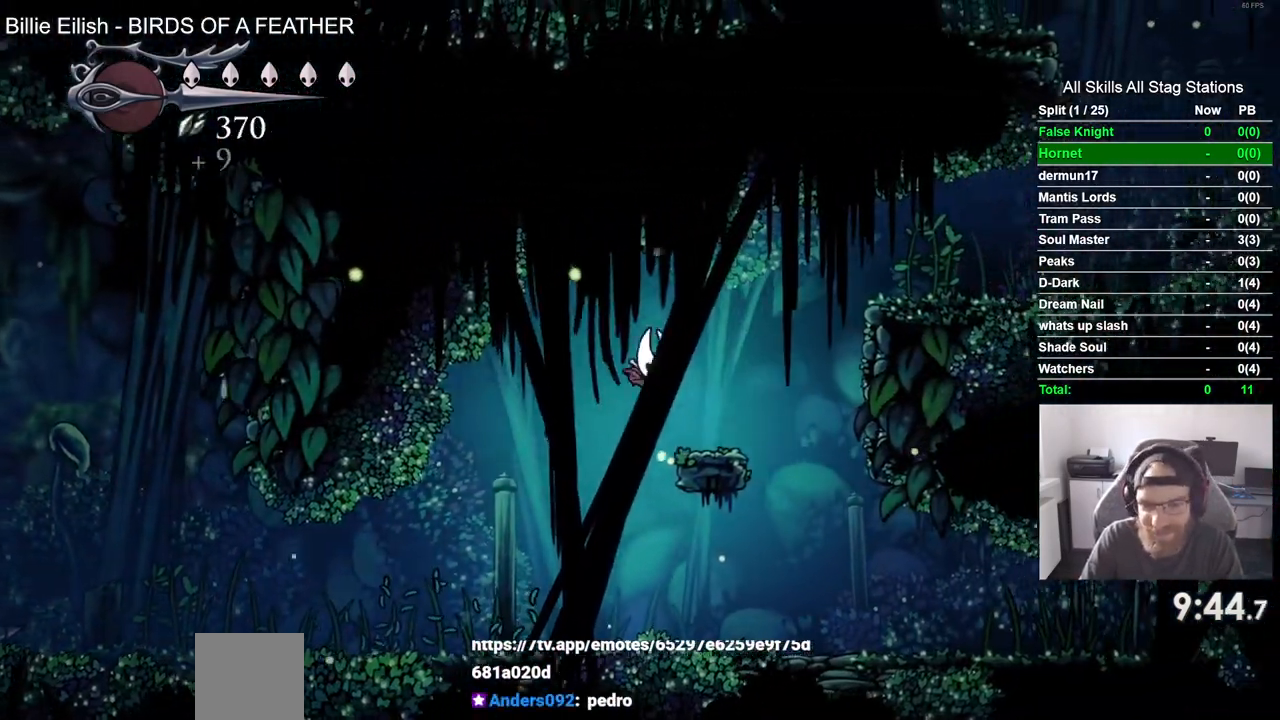
{"buttons": ["CROSS", "DPAD_RIGHT"], "left_stick": "center", "right_stick": "center", "events": [[183, "CROSS", "down"]]}
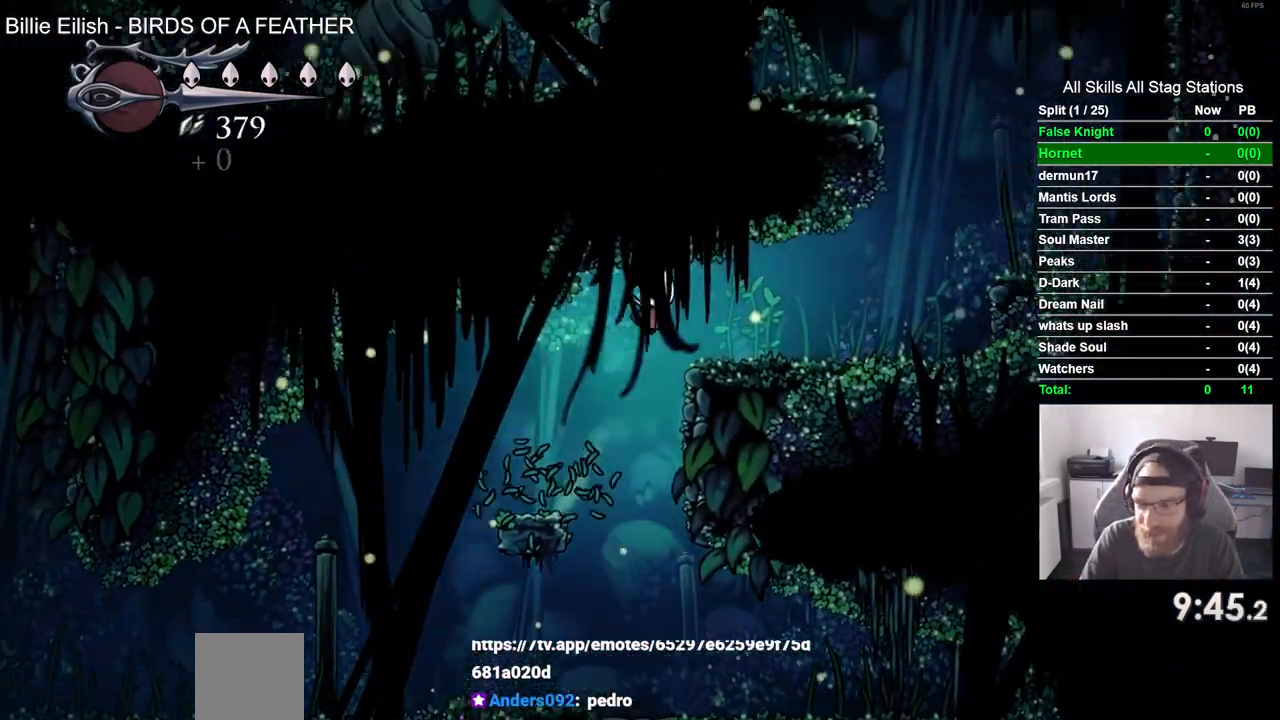
{"buttons": ["CROSS", "DPAD_RIGHT"], "left_stick": "center", "right_stick": "center", "events": [[217, "CROSS", "up"], [500, "CROSS", "down"]]}
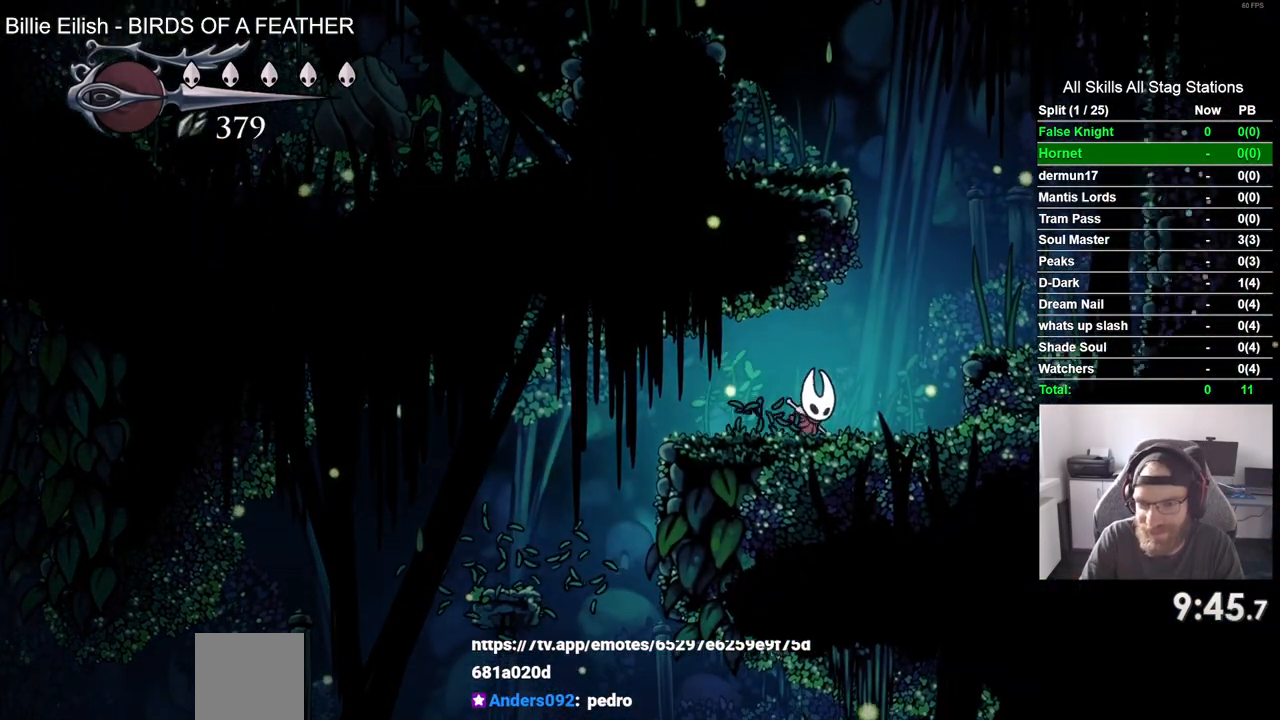
{"buttons": ["DPAD_RIGHT"], "left_stick": "center", "right_stick": "center"}
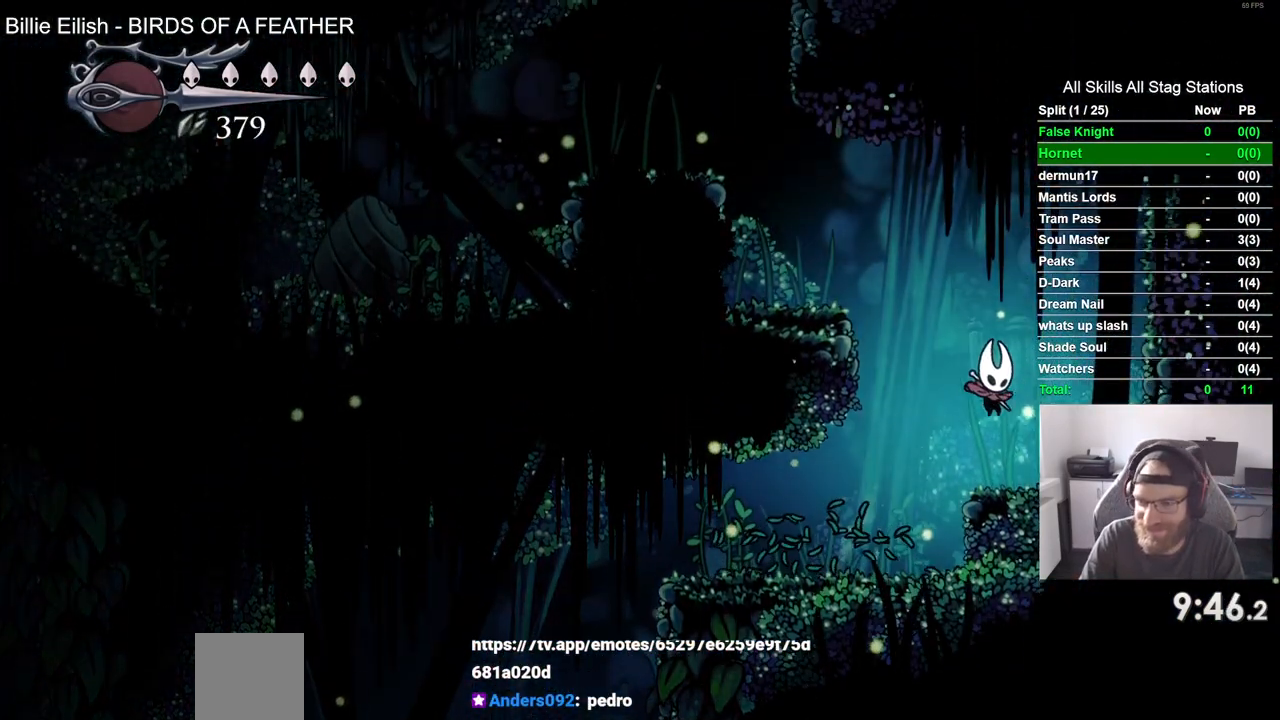
{"buttons": ["CROSS", "DPAD_LEFT"], "left_stick": "center", "right_stick": "center", "events": [[83, "DPAD_RIGHT", "up"], [150, "CROSS", "down"], [150, "DPAD_LEFT", "down"]]}
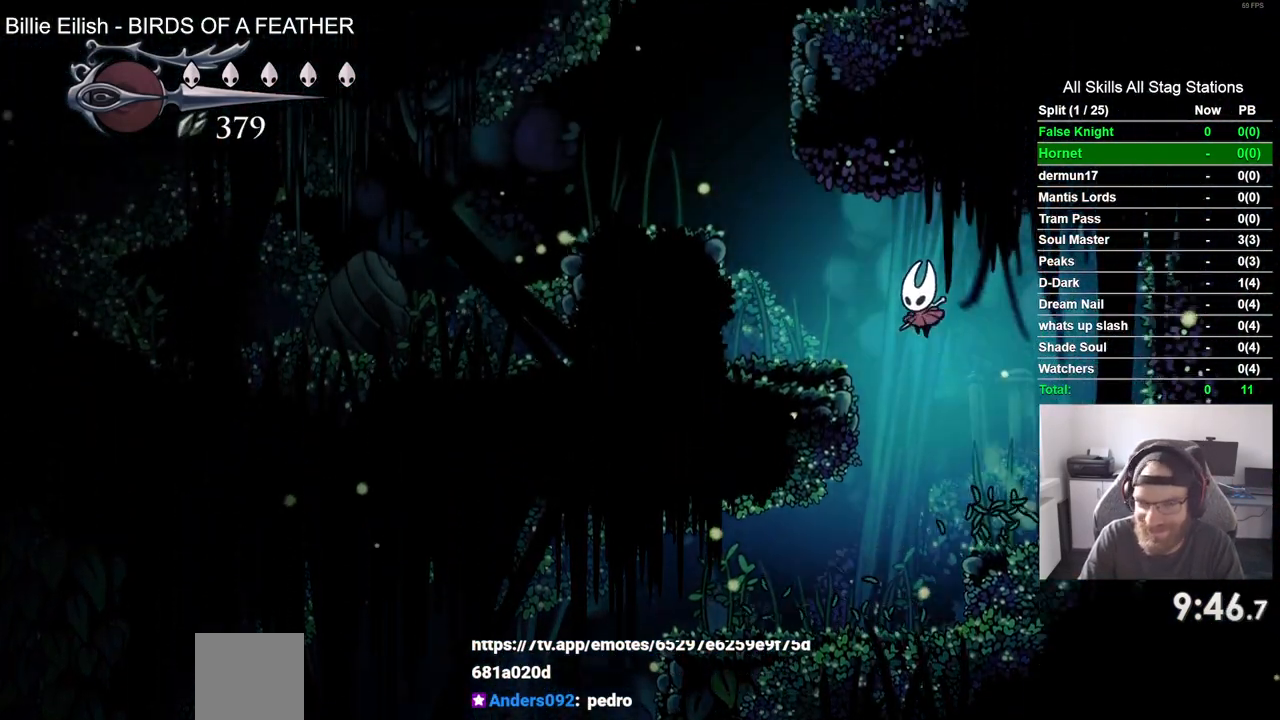
{"buttons": ["CROSS", "DPAD_LEFT"], "left_stick": "center", "right_stick": "center", "events": [[33, "CROSS", "up"], [300, "CROSS", "down"]]}
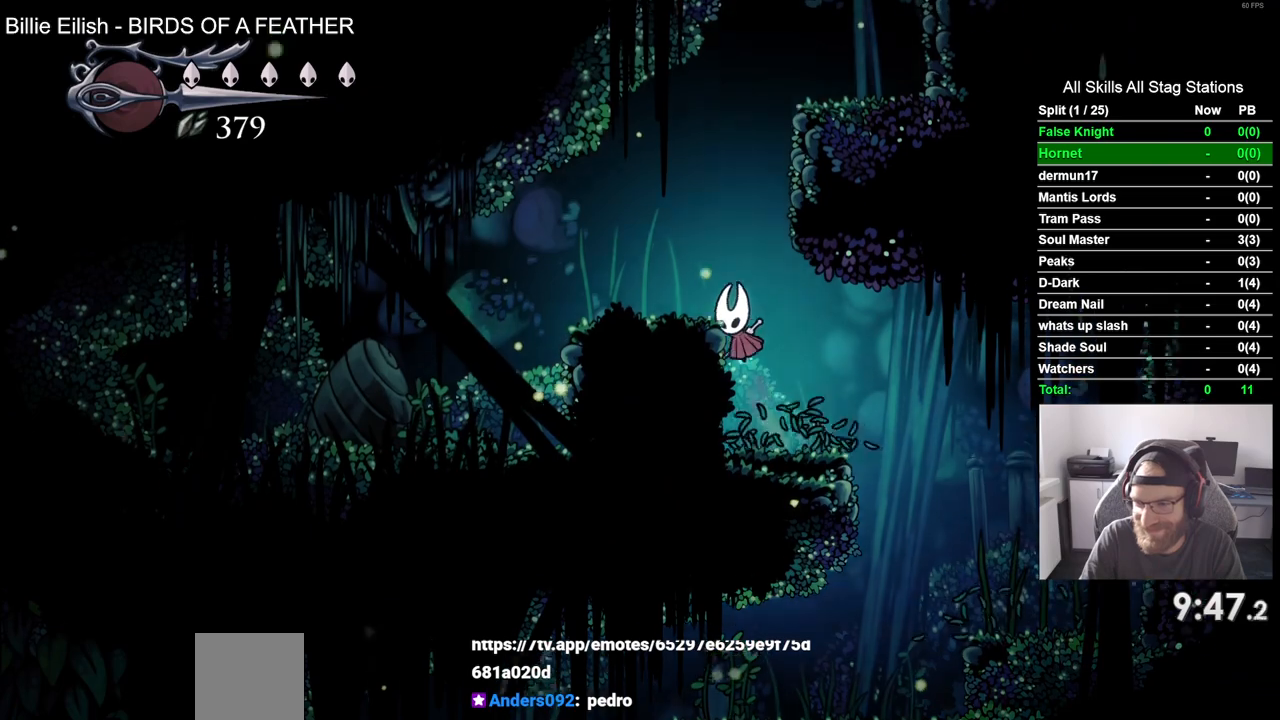
{"buttons": ["CROSS", "DPAD_RIGHT"], "left_stick": "center", "right_stick": "center", "events": [[100, "CROSS", "up"], [217, "DPAD_UP", "down"], [233, "DPAD_LEFT", "up"], [267, "DPAD_UP", "up"], [300, "DPAD_RIGHT", "down"], [350, "CROSS", "down"]]}
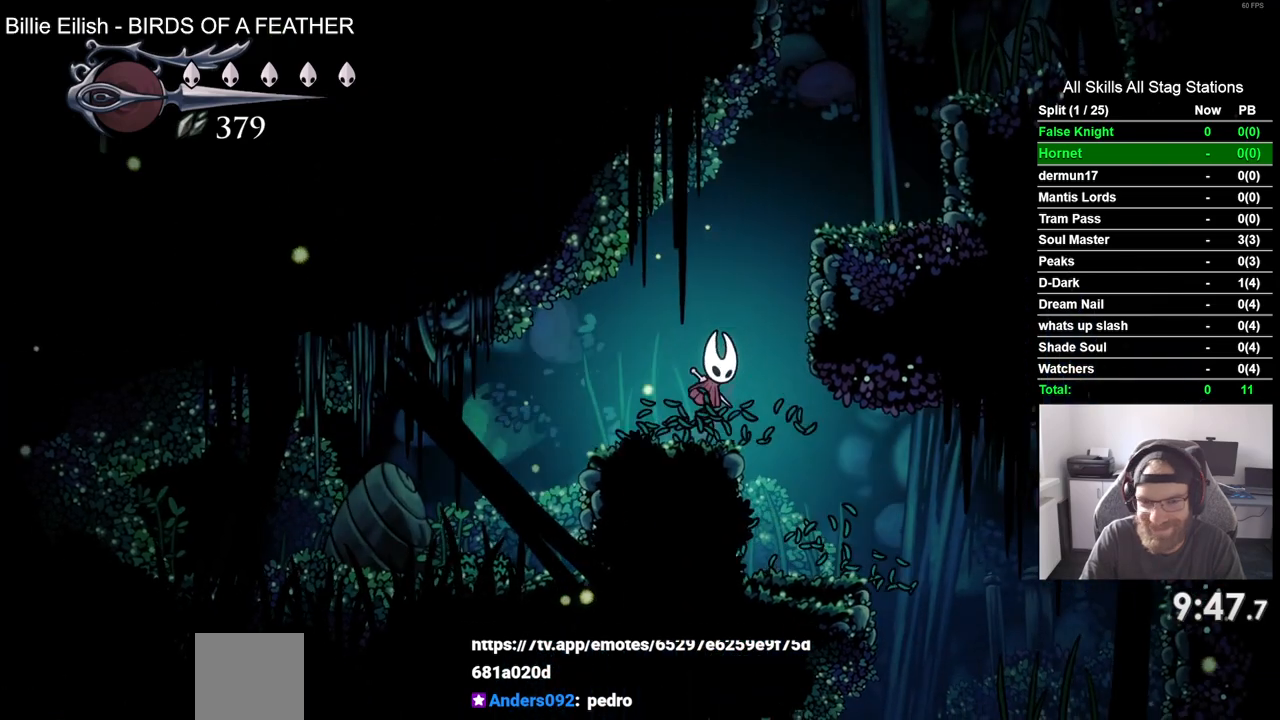
{"buttons": ["CROSS", "DPAD_RIGHT"], "left_stick": "center", "right_stick": "center", "events": [[267, "CROSS", "up"], [483, "CROSS", "down"]]}
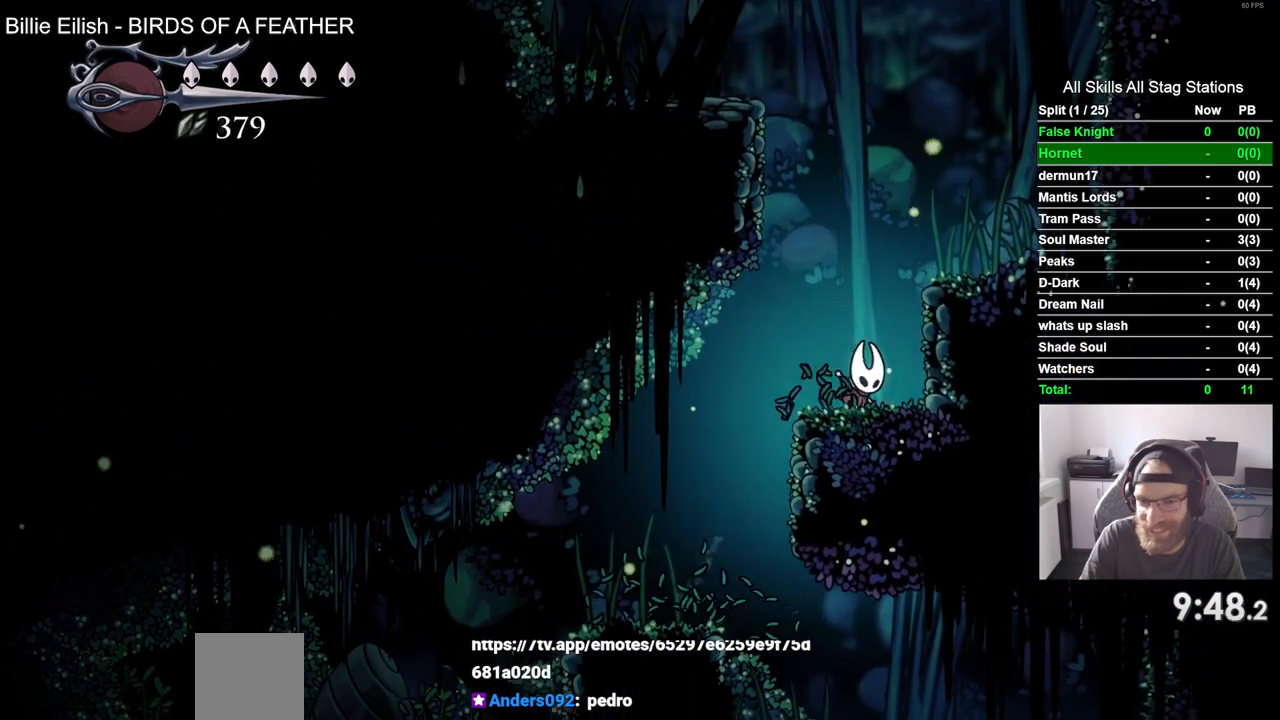
{"buttons": ["DPAD_LEFT"], "left_stick": "center", "right_stick": "center", "events": [[283, "CROSS", "up"], [400, "DPAD_RIGHT", "up"], [500, "DPAD_LEFT", "down"]]}
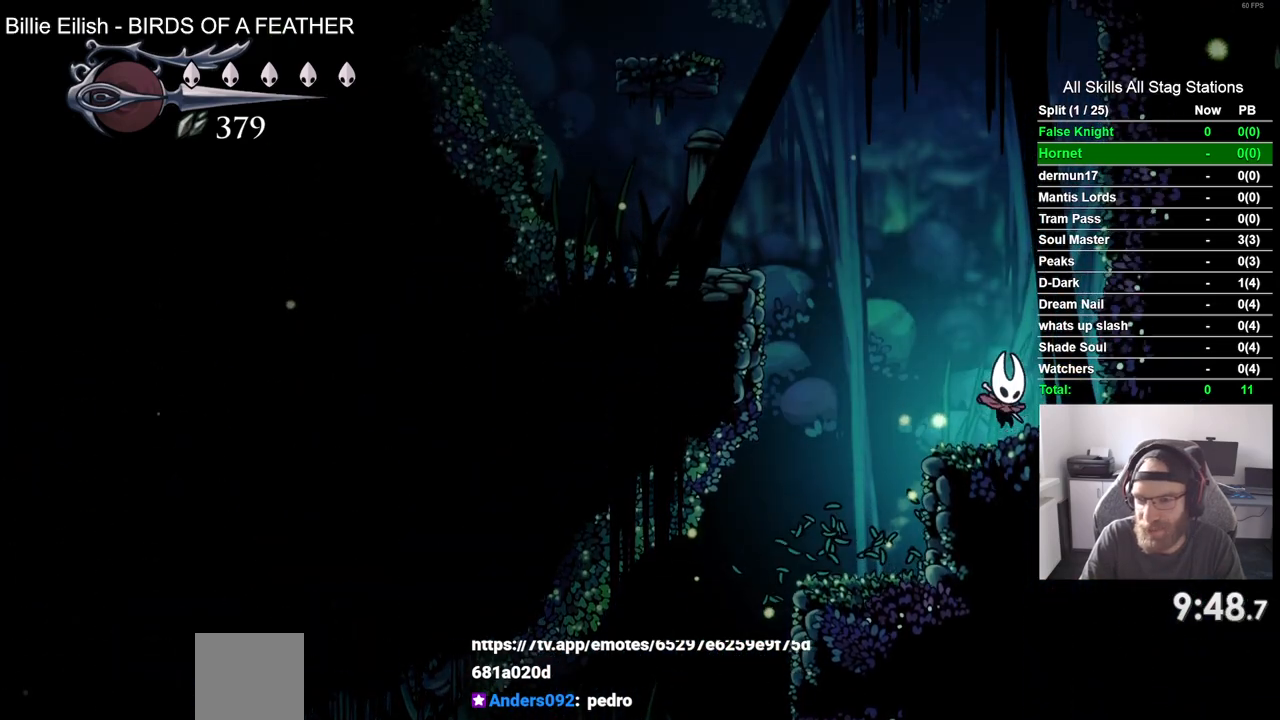
{"buttons": ["CROSS", "DPAD_LEFT"], "left_stick": "center", "right_stick": "center", "events": [[67, "CROSS", "down"]]}
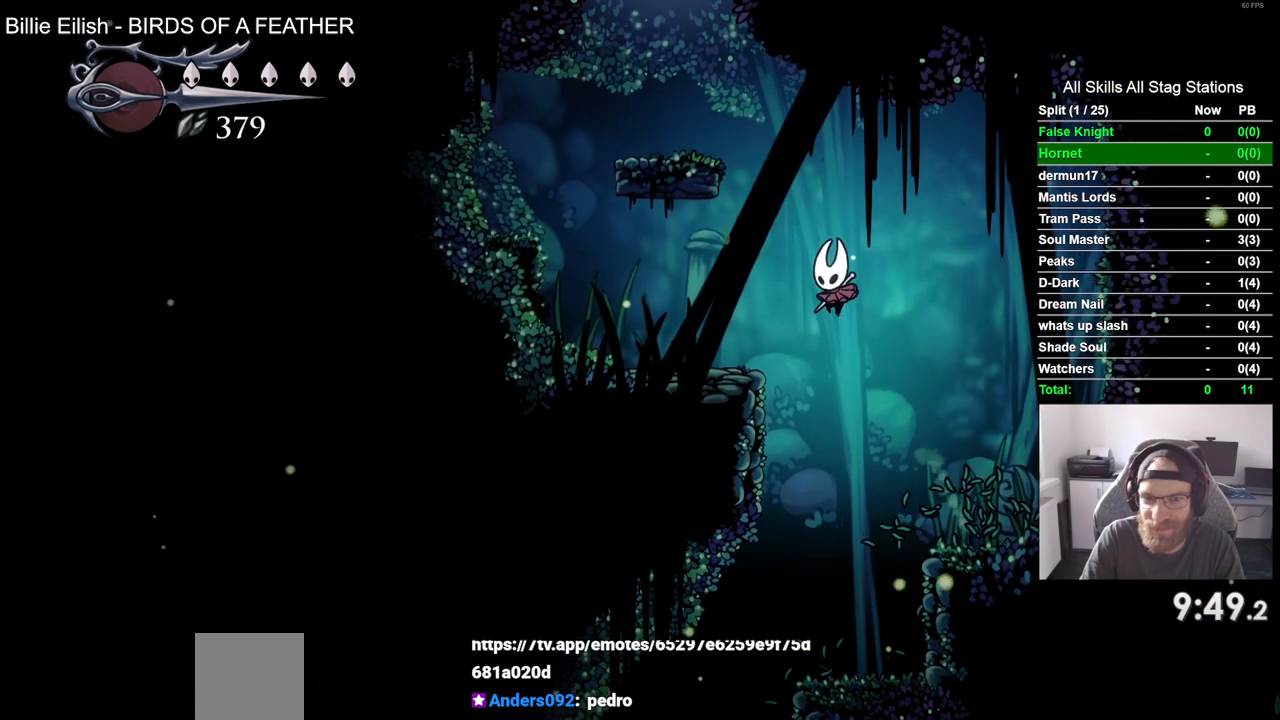
{"buttons": ["CROSS", "DPAD_RIGHT"], "left_stick": "center", "right_stick": "center", "events": [[133, "CROSS", "up"], [350, "DPAD_UP", "down"], [367, "DPAD_LEFT", "up"], [400, "CROSS", "down"], [400, "DPAD_UP", "up"], [433, "DPAD_RIGHT", "down"]]}
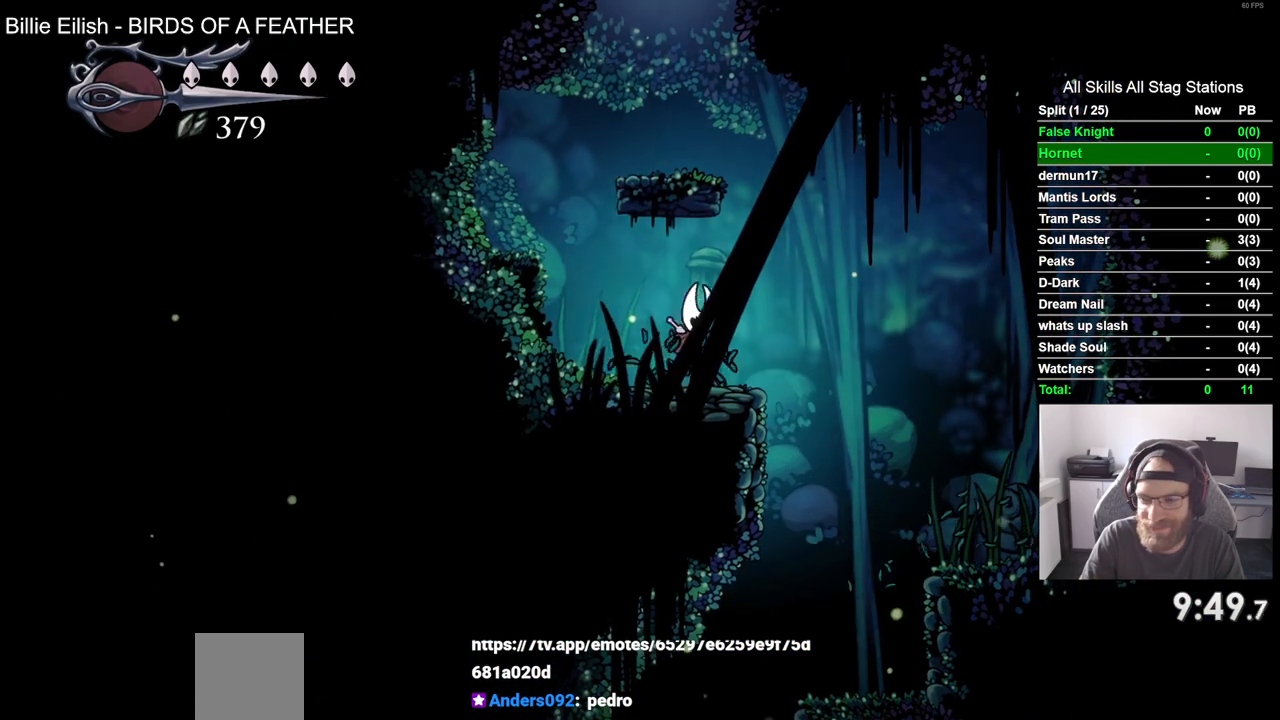
{"buttons": ["DPAD_LEFT"], "left_stick": "center", "right_stick": "center", "events": [[200, "DPAD_RIGHT", "up"], [233, "DPAD_LEFT", "down"], [433, "CROSS", "up"]]}
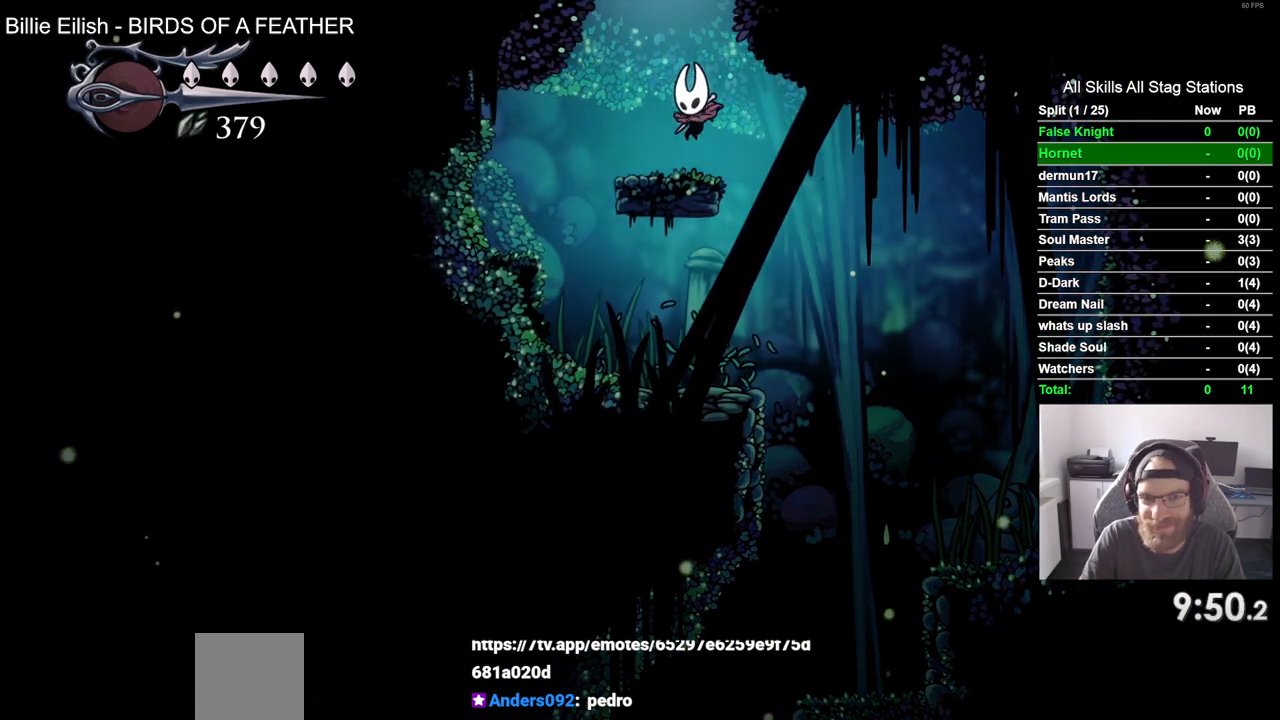
{"buttons": ["CROSS", "DPAD_LEFT"], "left_stick": "center", "right_stick": "center", "events": [[50, "DPAD_LEFT", "up"], [133, "CROSS", "down"], [267, "DPAD_LEFT", "down"]]}
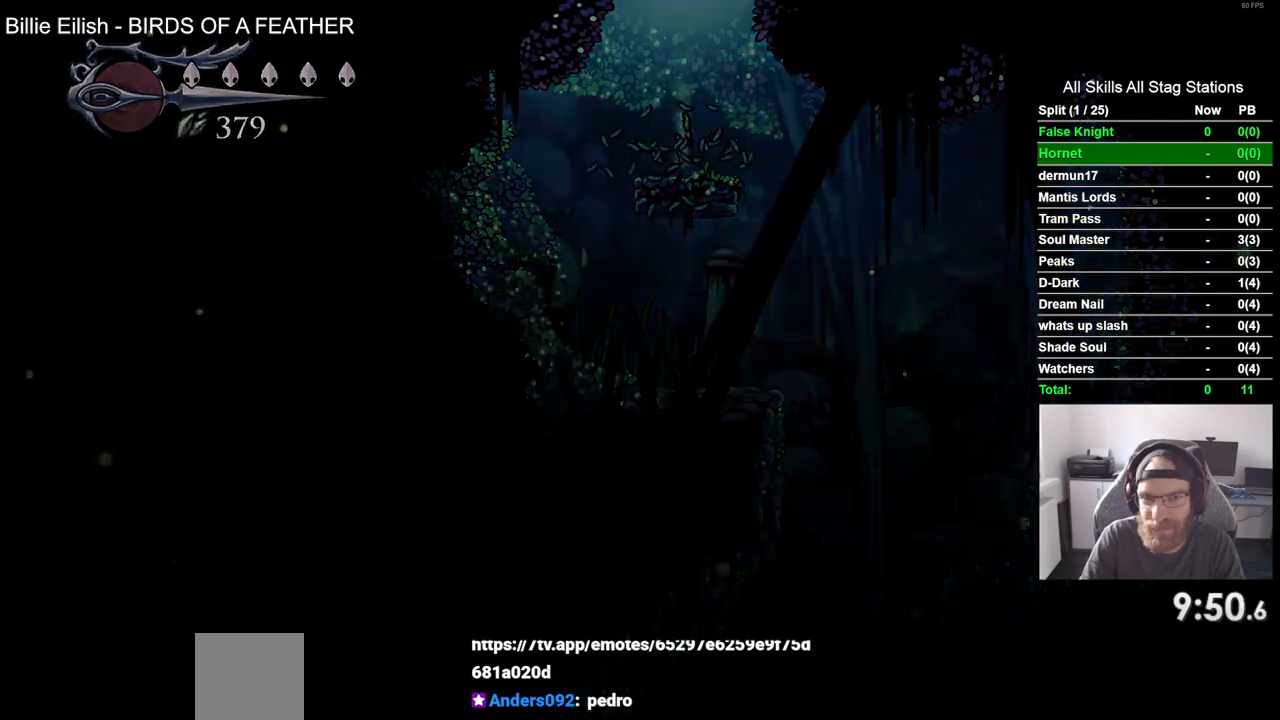
{"buttons": ["DPAD_LEFT"], "left_stick": "center", "right_stick": "center", "events": [[183, "CROSS", "up"], [250, "DPAD_LEFT", "up"], [417, "DPAD_LEFT", "down"]]}
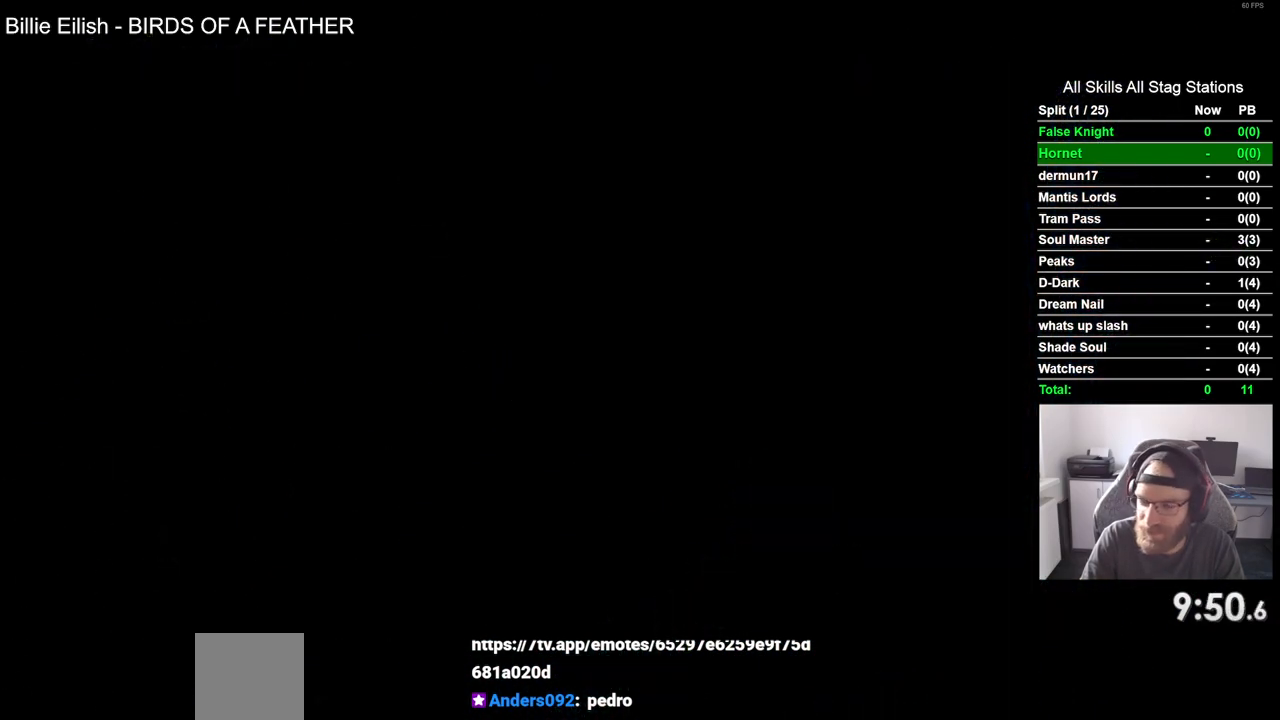
{"buttons": ["DPAD_LEFT"], "left_stick": "center", "right_stick": "center", "events": []}
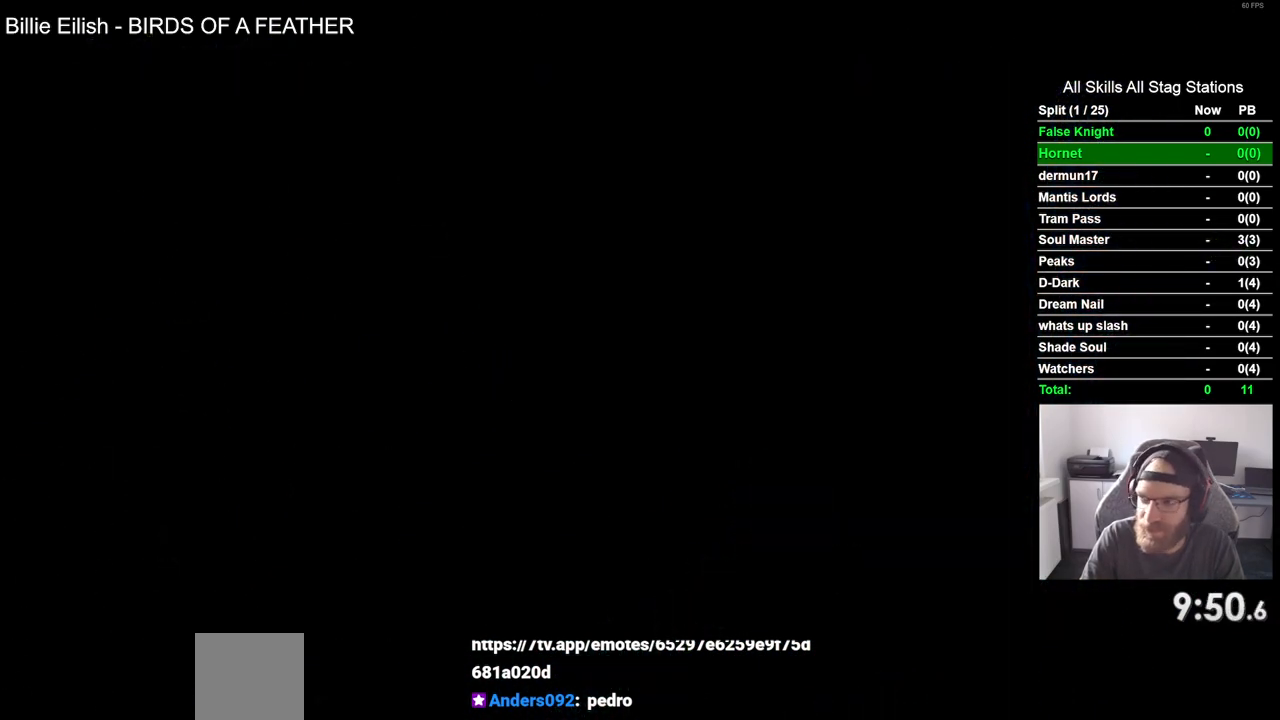
{"buttons": ["DPAD_LEFT"], "left_stick": "center", "right_stick": "center", "events": []}
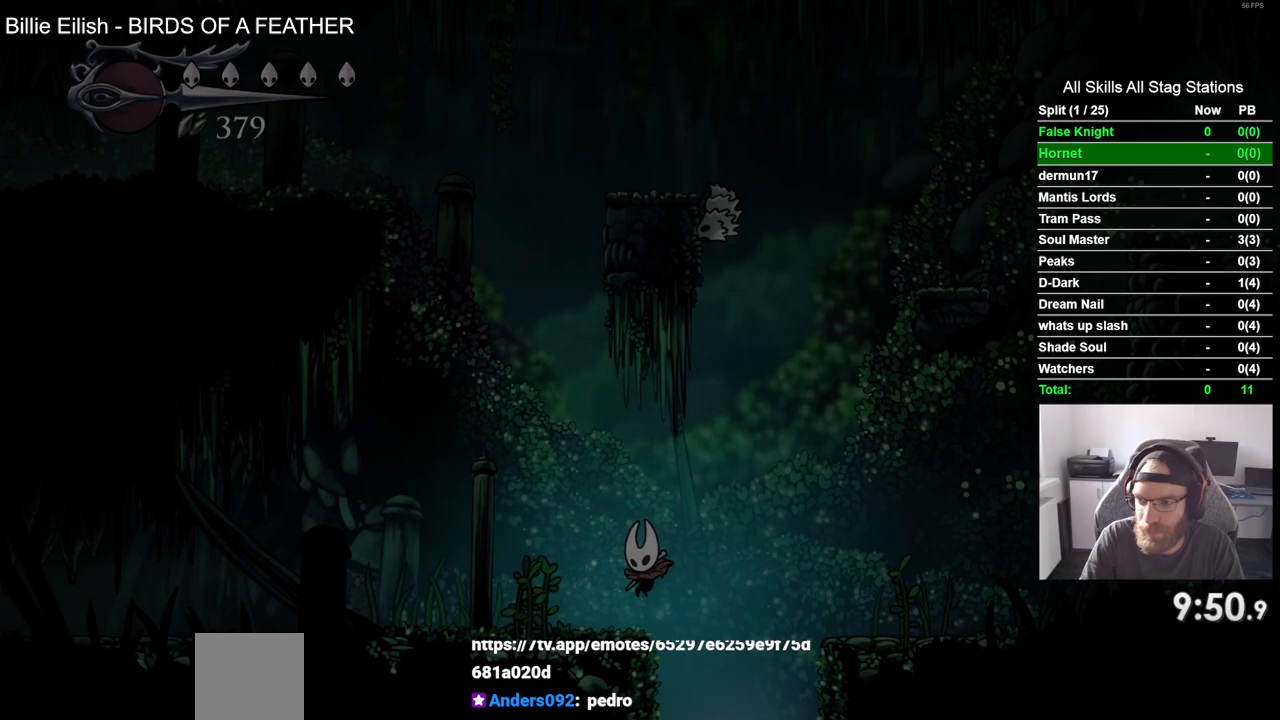
{"buttons": ["DPAD_LEFT"], "left_stick": "center", "right_stick": "center", "events": []}
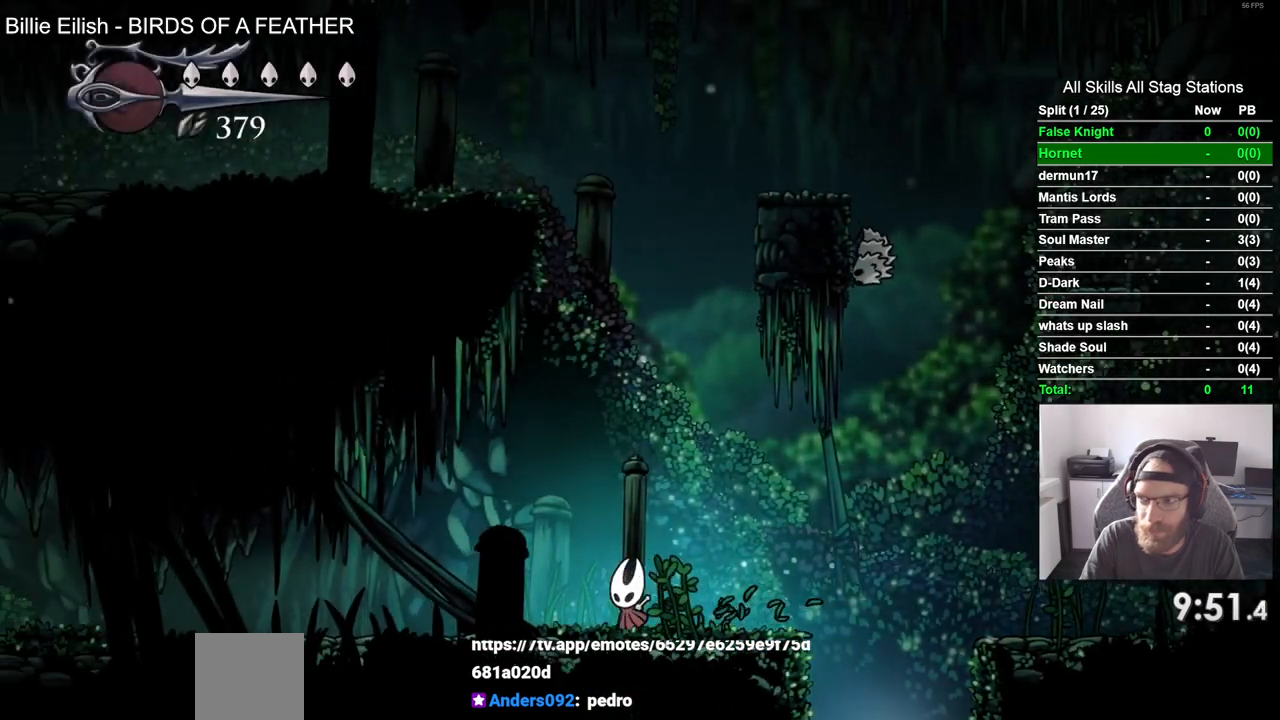
{"buttons": ["DPAD_LEFT"], "left_stick": "center", "right_stick": "center", "events": [[183, "SQUARE", "down"], [367, "SQUARE", "up"]]}
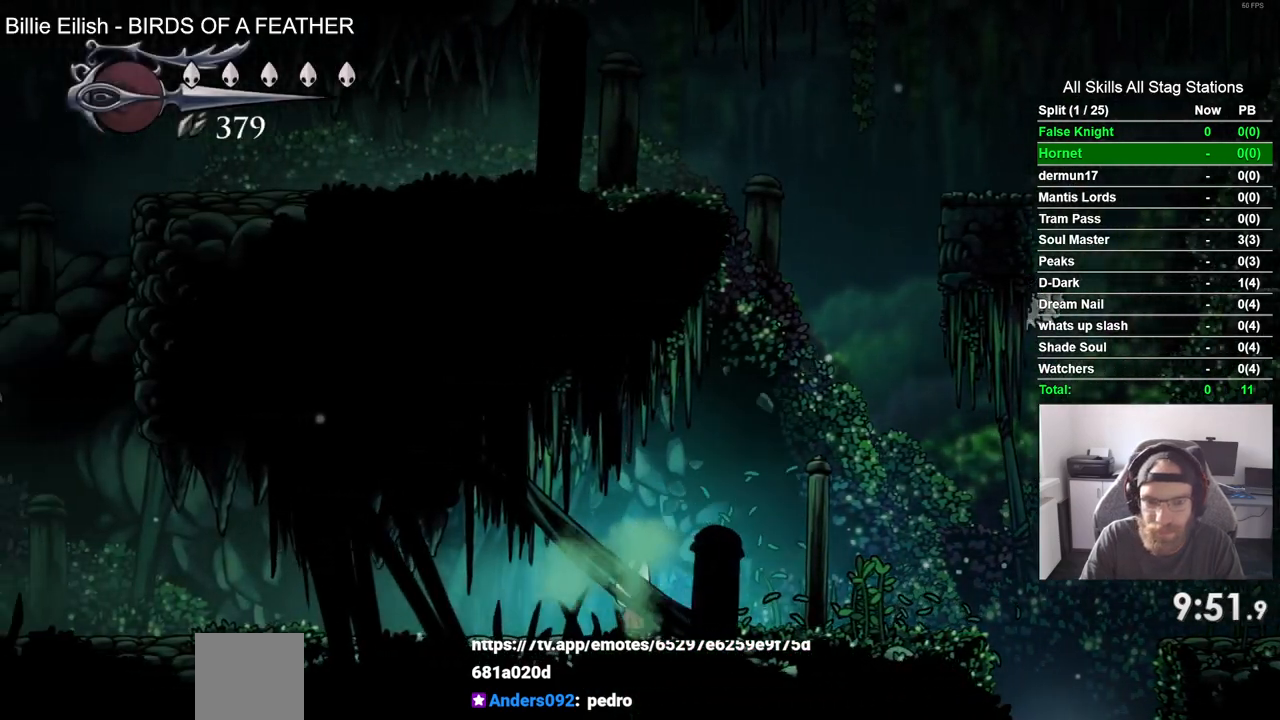
{"buttons": ["DPAD_LEFT"], "left_stick": "center", "right_stick": "center", "events": [[117, "SQUARE", "down"], [283, "SQUARE", "up"]]}
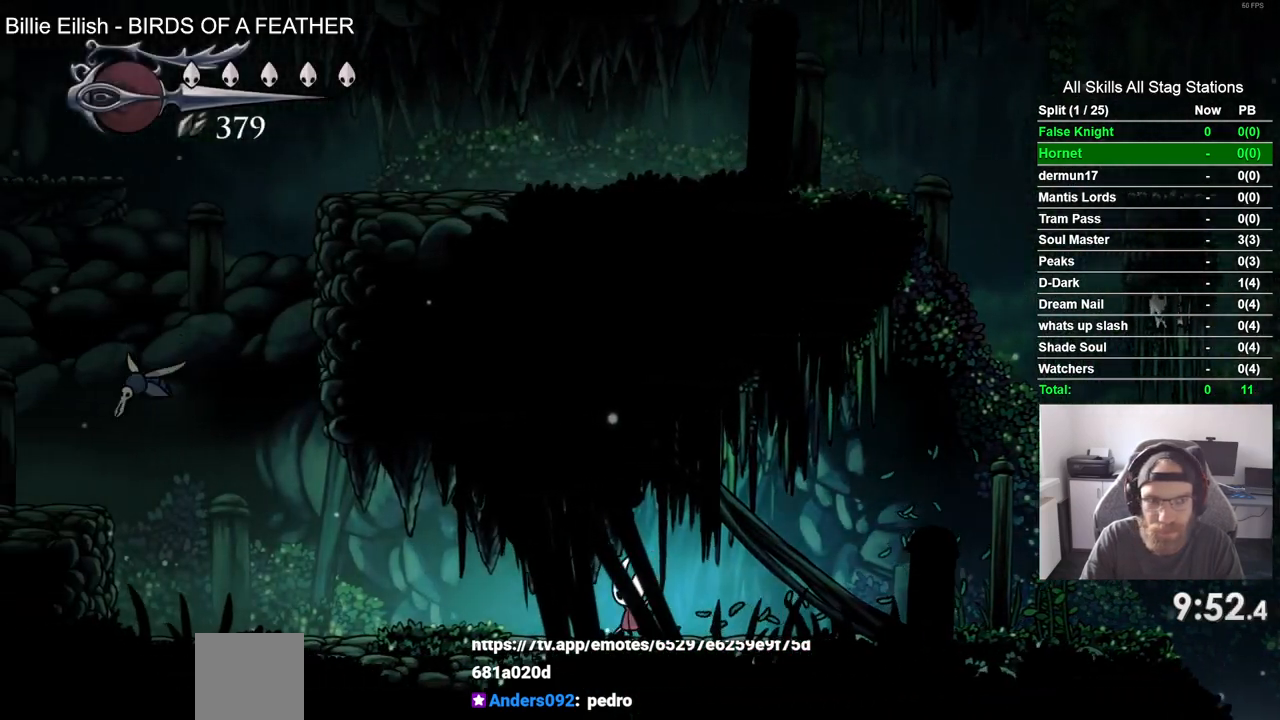
{"buttons": ["DPAD_LEFT"], "left_stick": "center", "right_stick": "center", "events": [[33, "SQUARE", "down"], [217, "SQUARE", "up"]]}
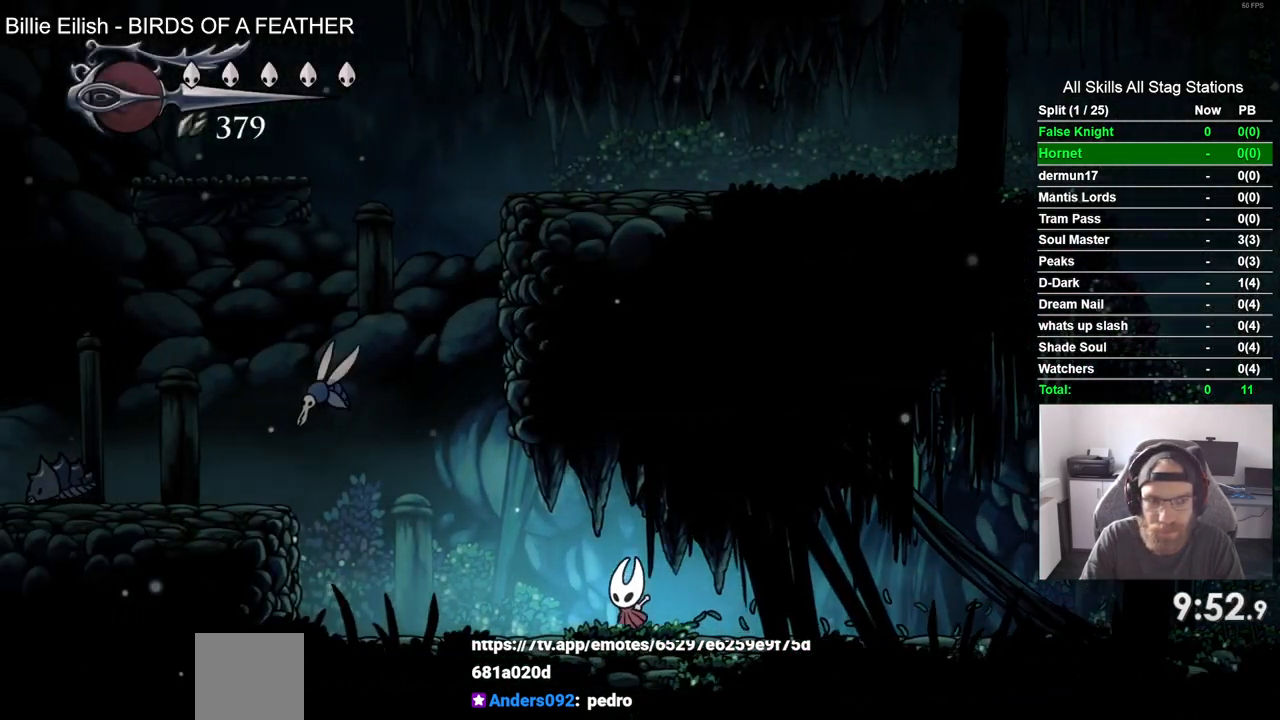
{"buttons": ["CROSS", "DPAD_UP", "DPAD_LEFT"], "left_stick": "center", "right_stick": "center", "events": [[417, "CROSS", "down"], [500, "DPAD_UP", "down"]]}
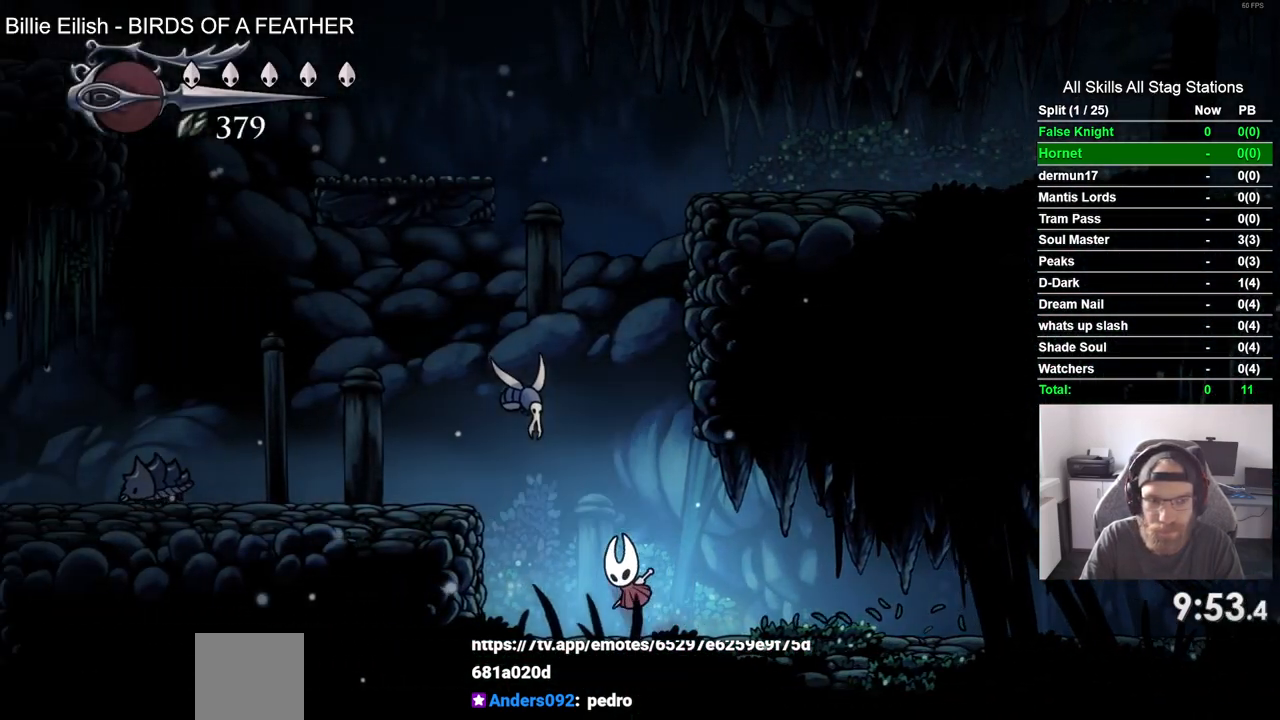
{"buttons": ["CROSS", "DPAD_UP"], "left_stick": "center", "right_stick": "center"}
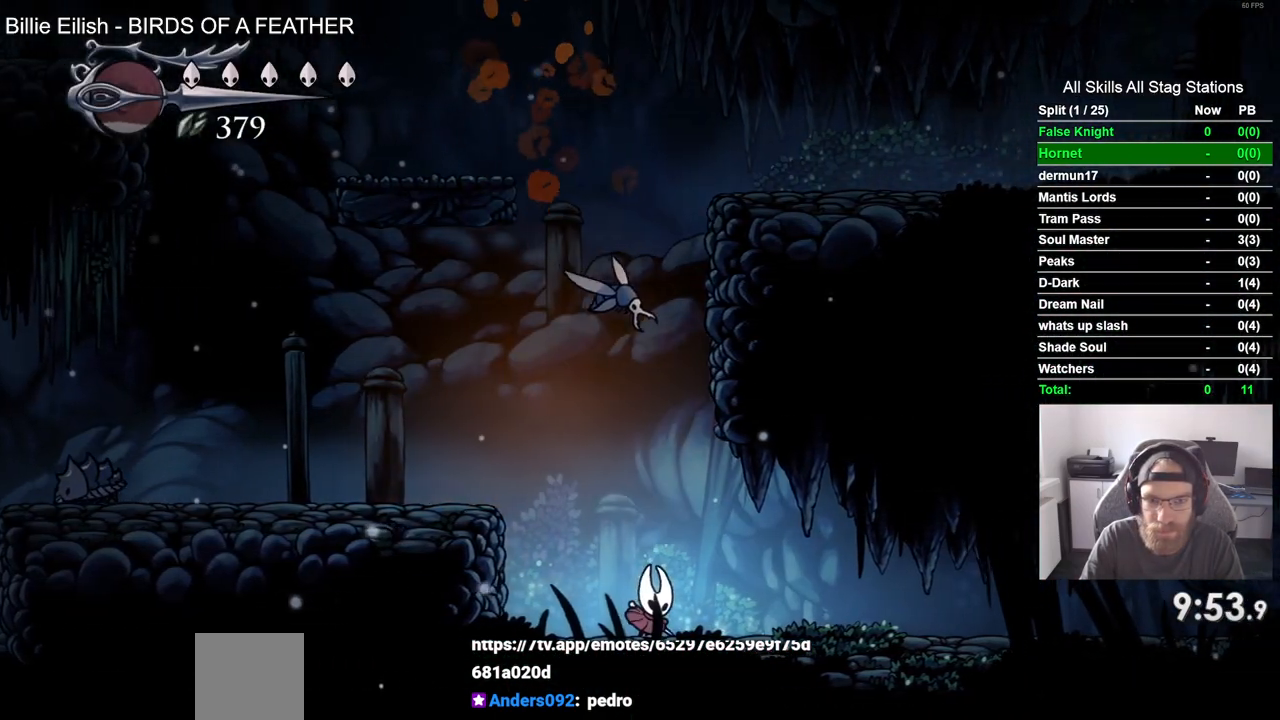
{"buttons": ["DPAD_LEFT"], "left_stick": "center", "right_stick": "center", "events": [[100, "SQUARE", "down"], [217, "DPAD_UP", "up"], [250, "CROSS", "up"], [267, "SQUARE", "up"], [400, "DPAD_LEFT", "down"]]}
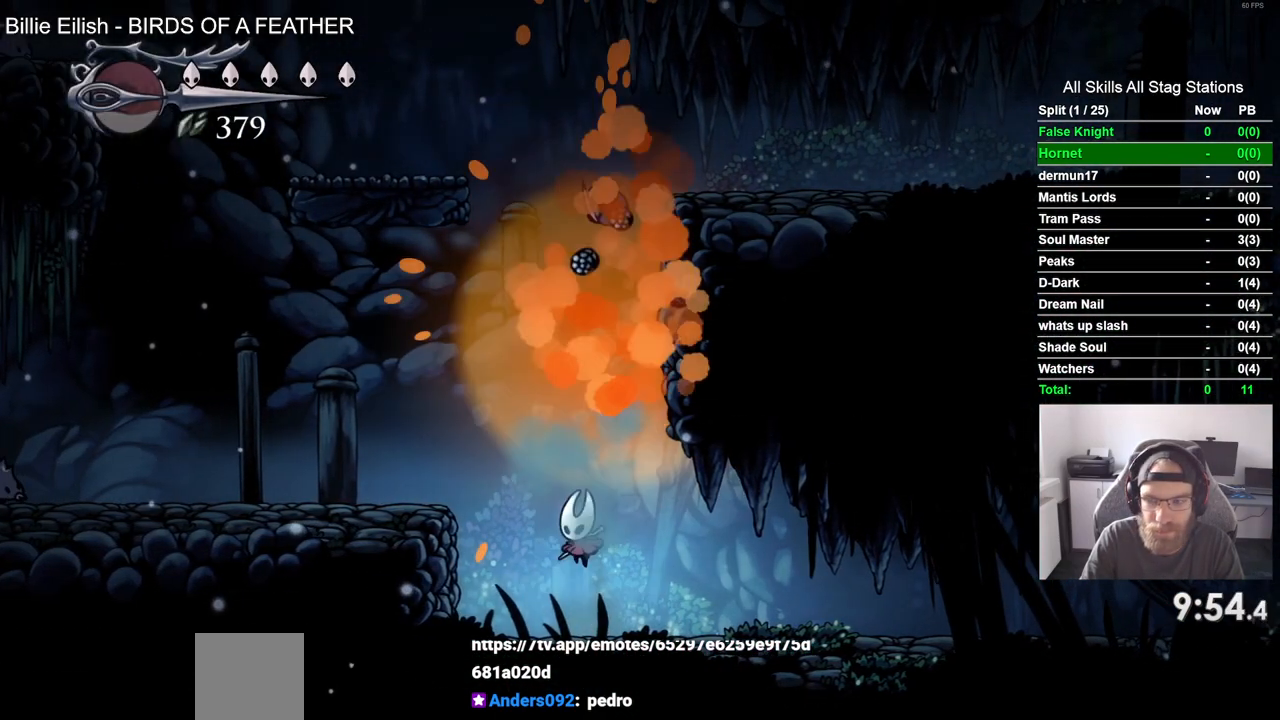
{"buttons": ["DPAD_LEFT"], "left_stick": "center", "right_stick": "center", "events": [[100, "CROSS", "down"], [400, "CROSS", "up"]]}
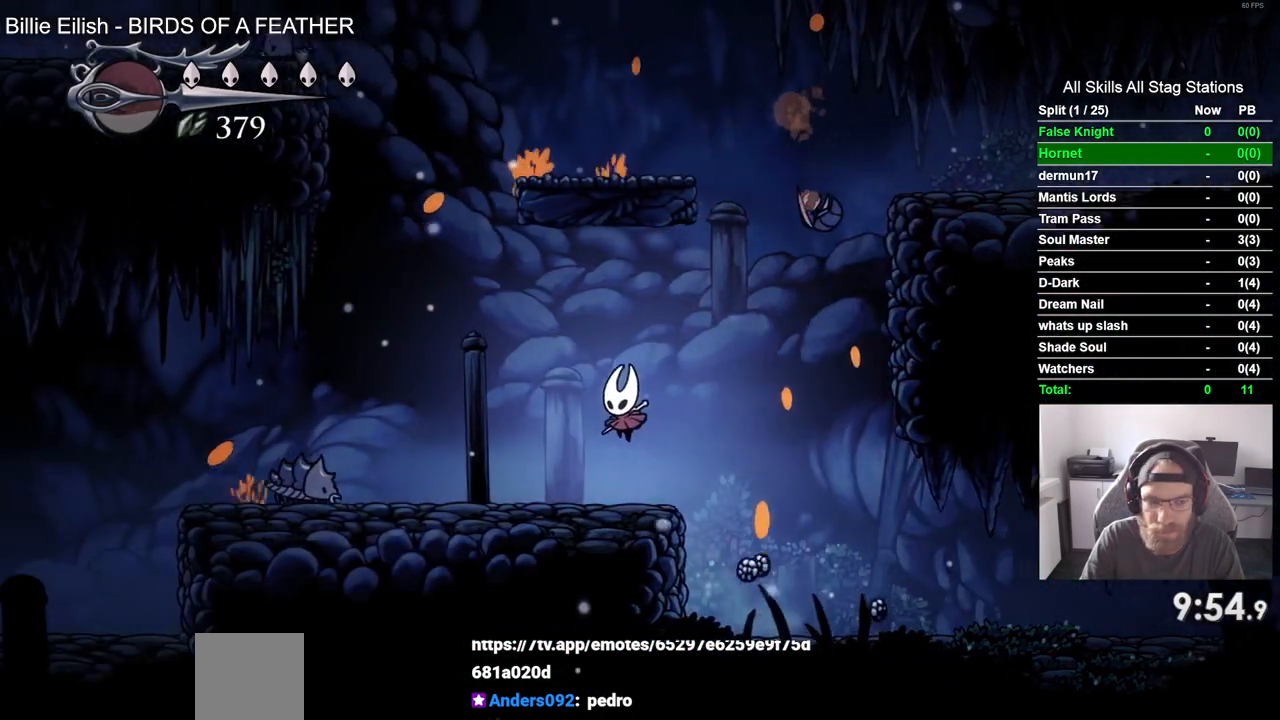
{"buttons": [], "left_stick": "center", "right_stick": "center", "events": [[233, "SQUARE", "down"], [367, "DPAD_LEFT", "up"], [400, "SQUARE", "up"]]}
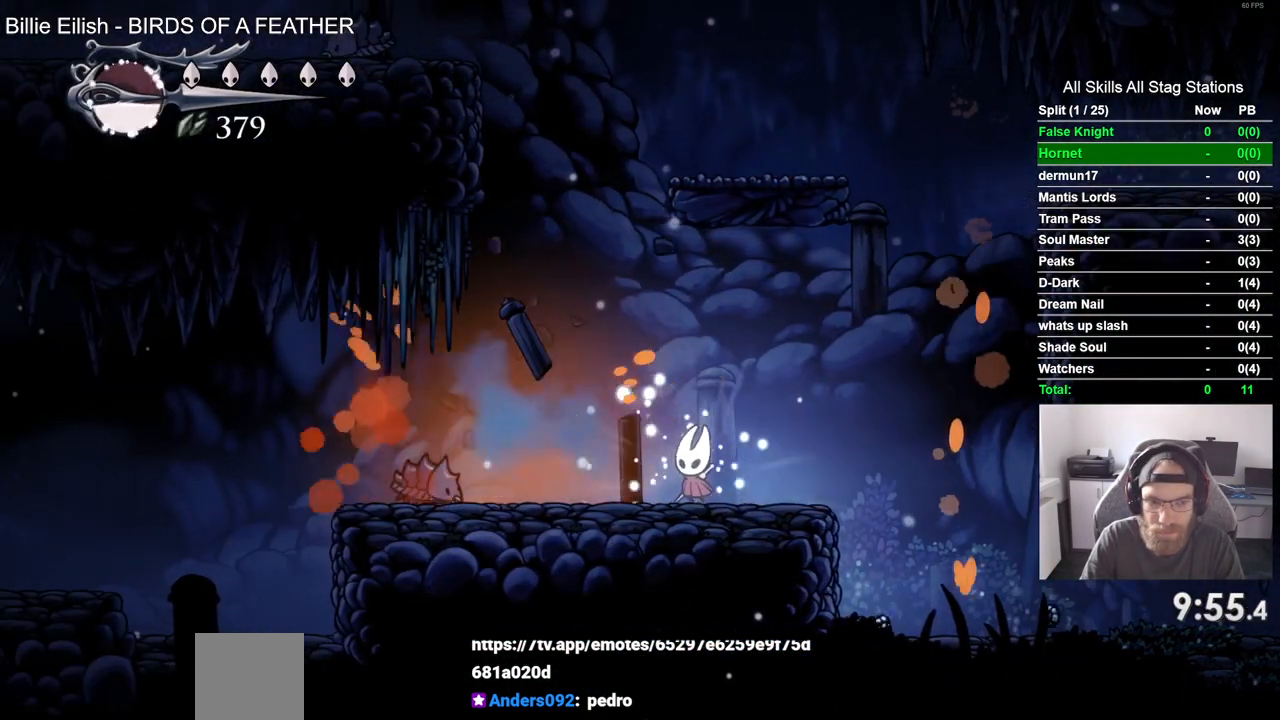
{"buttons": ["DPAD_LEFT"], "left_stick": "center", "right_stick": "center", "events": [[17, "DPAD_LEFT", "down"], [133, "SQUARE", "down"], [200, "DPAD_LEFT", "up"], [333, "SQUARE", "up"], [350, "DPAD_LEFT", "down"]]}